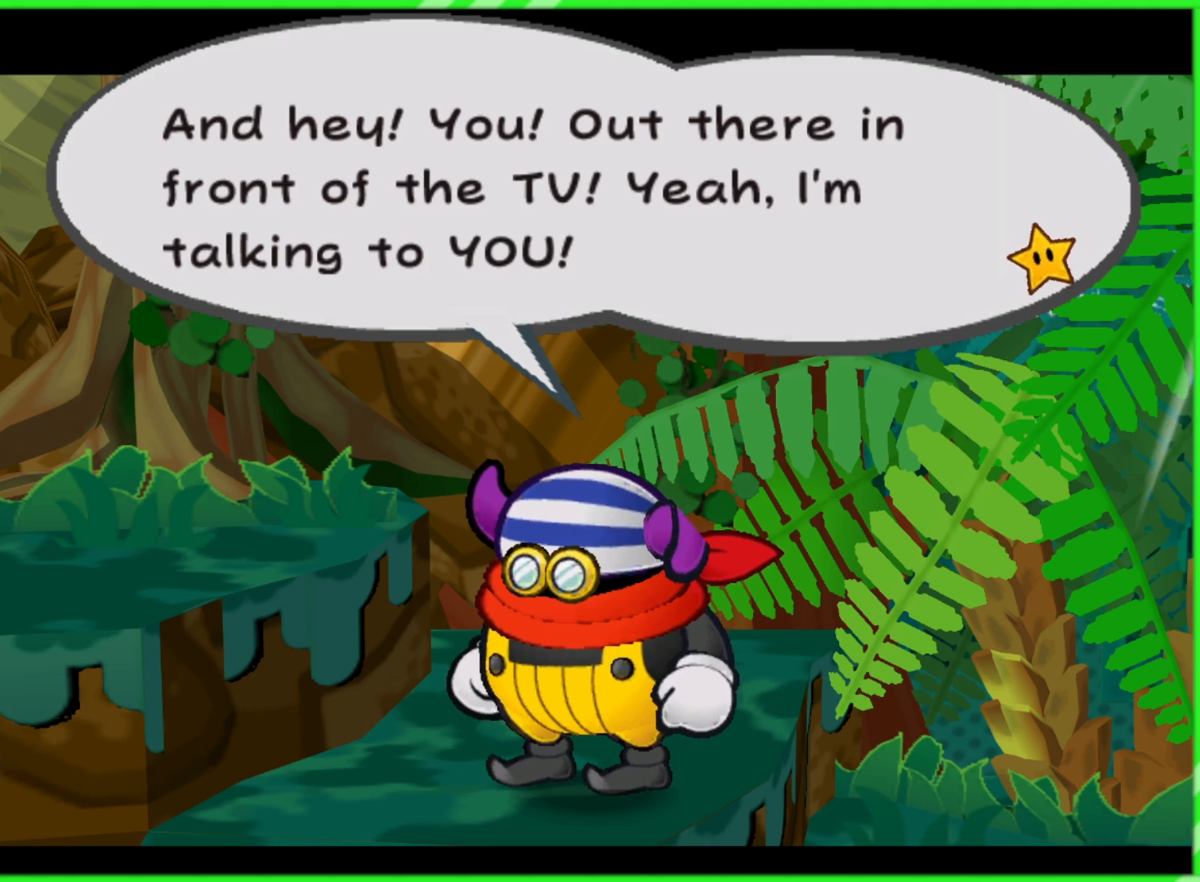
Gameplay with a controller (Nintendo layout); each line is a JSON object with the inputs held at the frame after it. "events" lists button and stick changes between this image and that frame as [ms after this image, input, new state], when the widget could be followed in between. Not read: L3 R3.
{"buttons": [], "left_stick": "center", "right_stick": "center", "events": []}
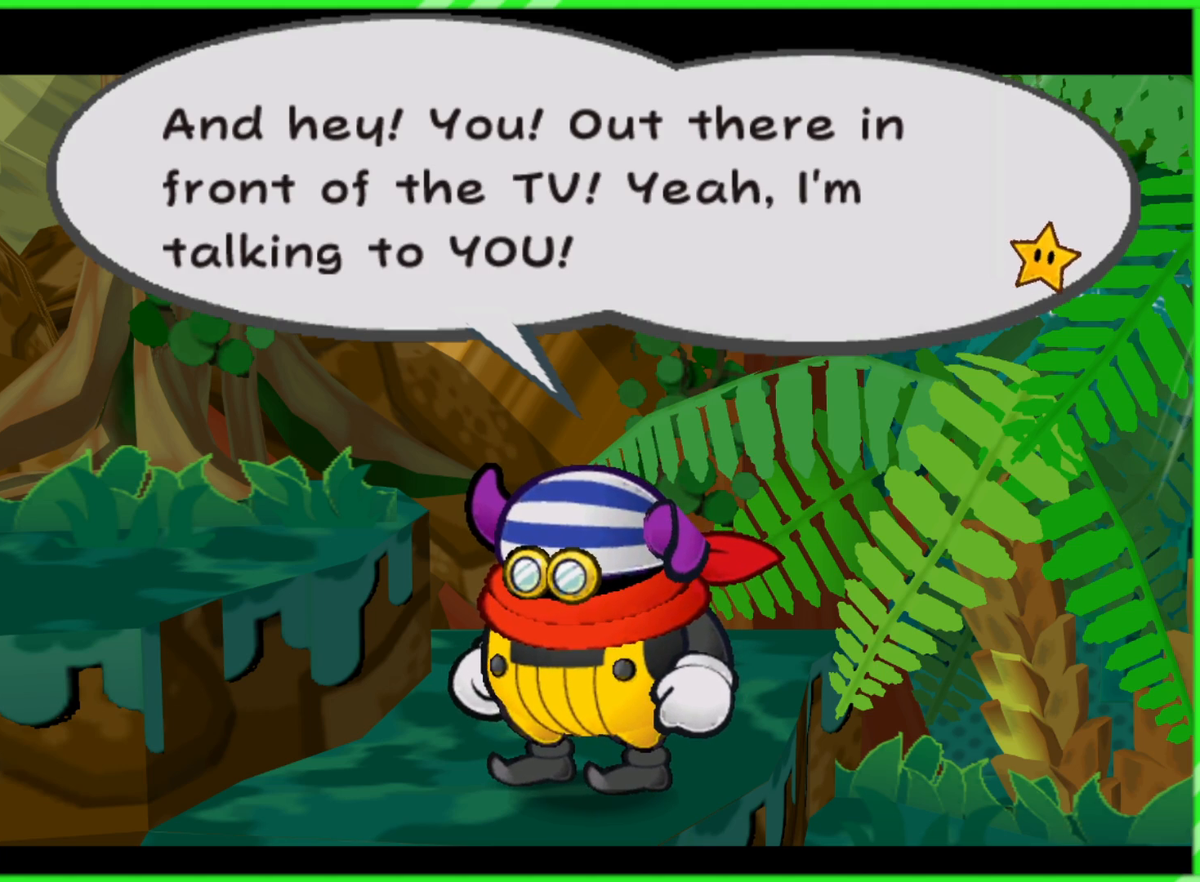
{"buttons": [], "left_stick": "center", "right_stick": "center", "events": [[333, "B", "down"], [400, "B", "up"]]}
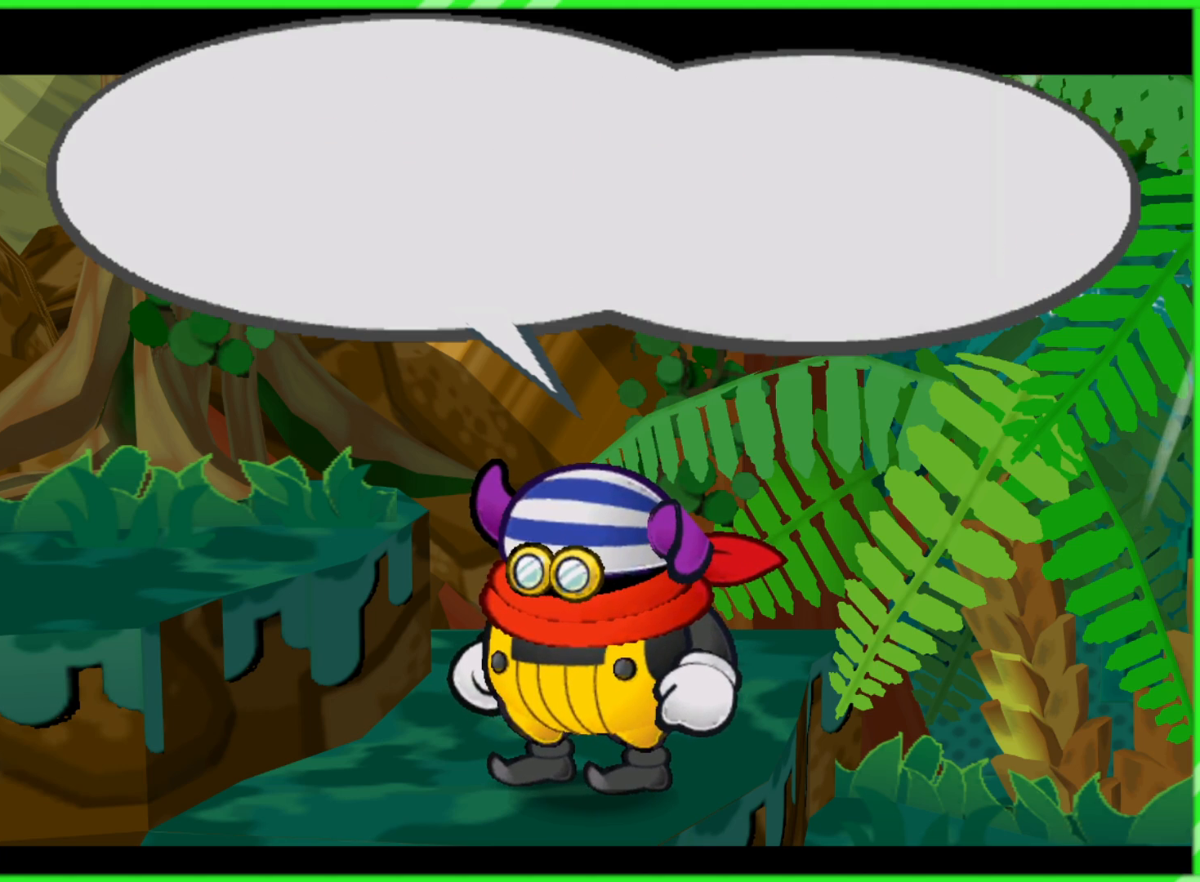
{"buttons": [], "left_stick": "center", "right_stick": "center", "events": [[100, "B", "down"], [167, "B", "up"]]}
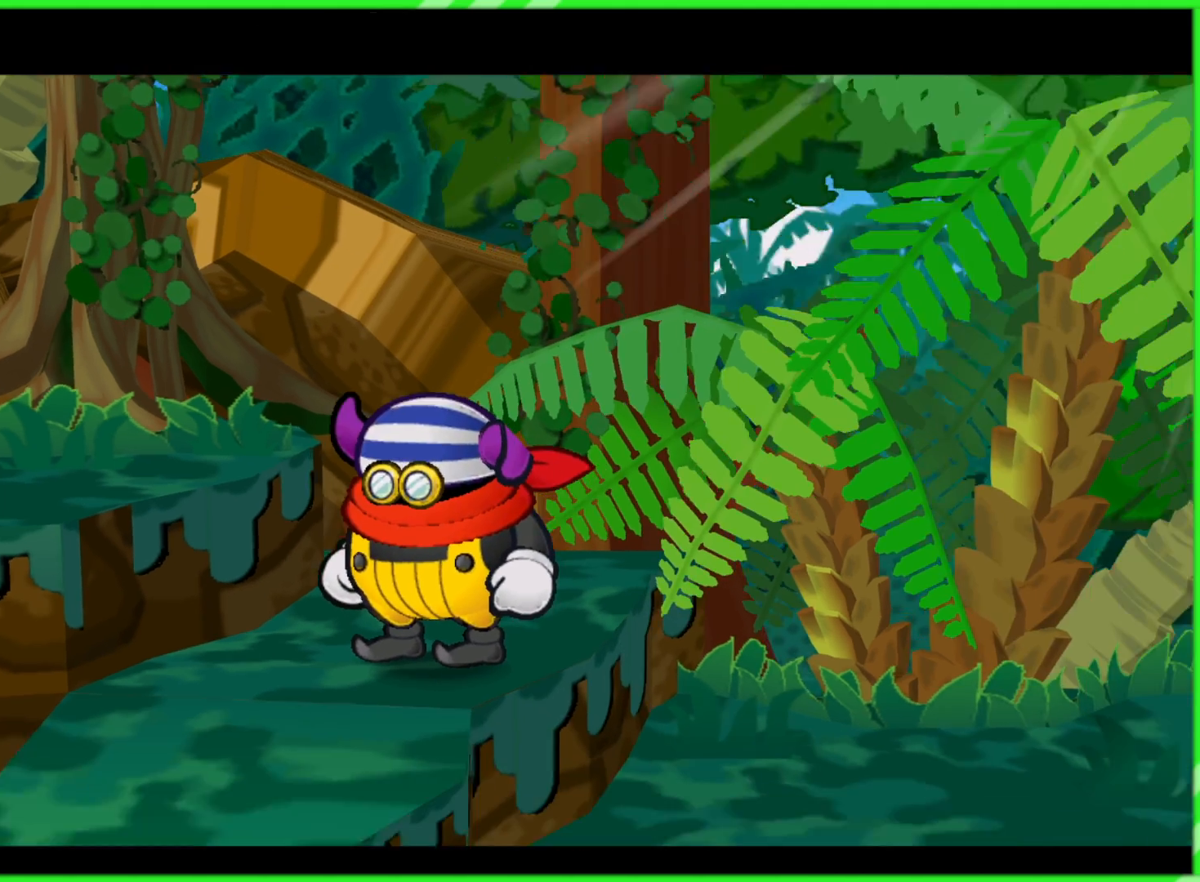
{"buttons": [], "left_stick": "right", "right_stick": "center", "events": [[417, "left_stick", "right"]]}
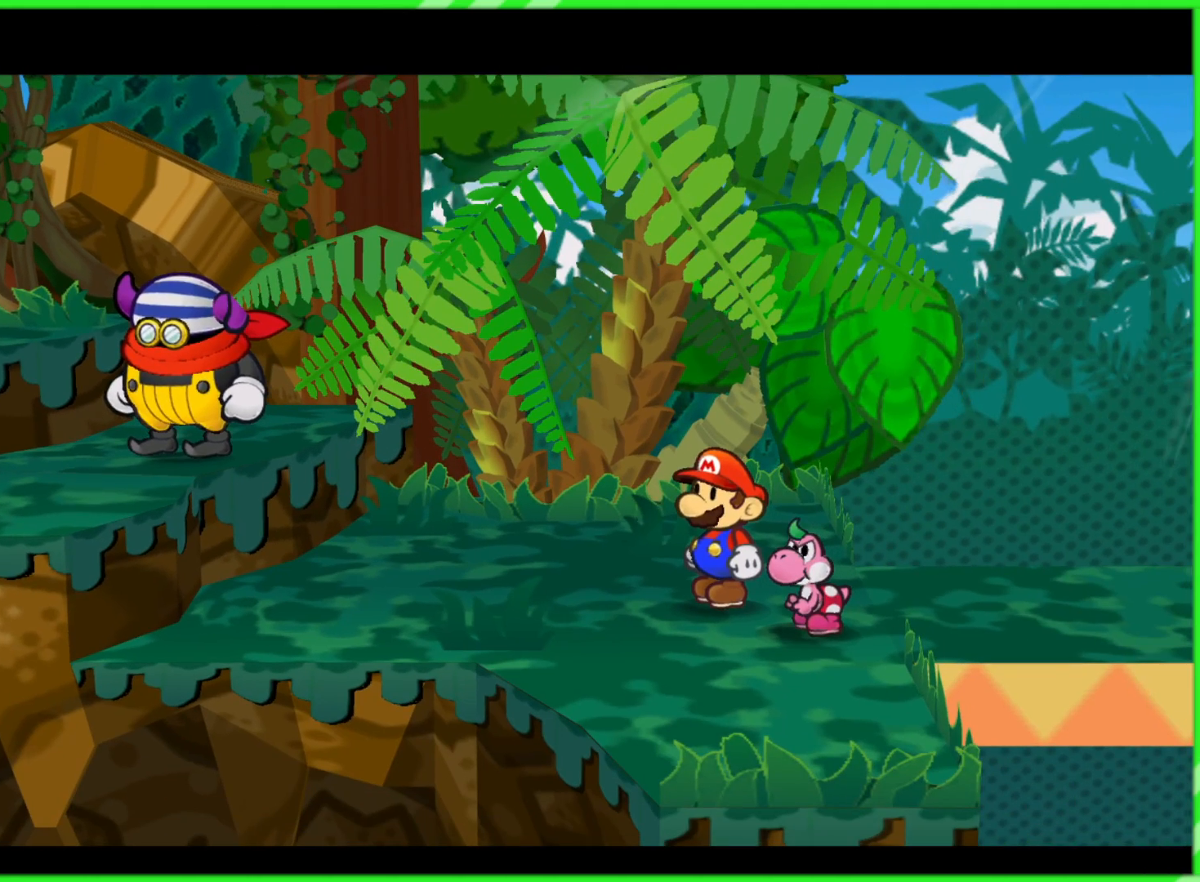
{"buttons": [], "left_stick": "right", "right_stick": "center", "events": []}
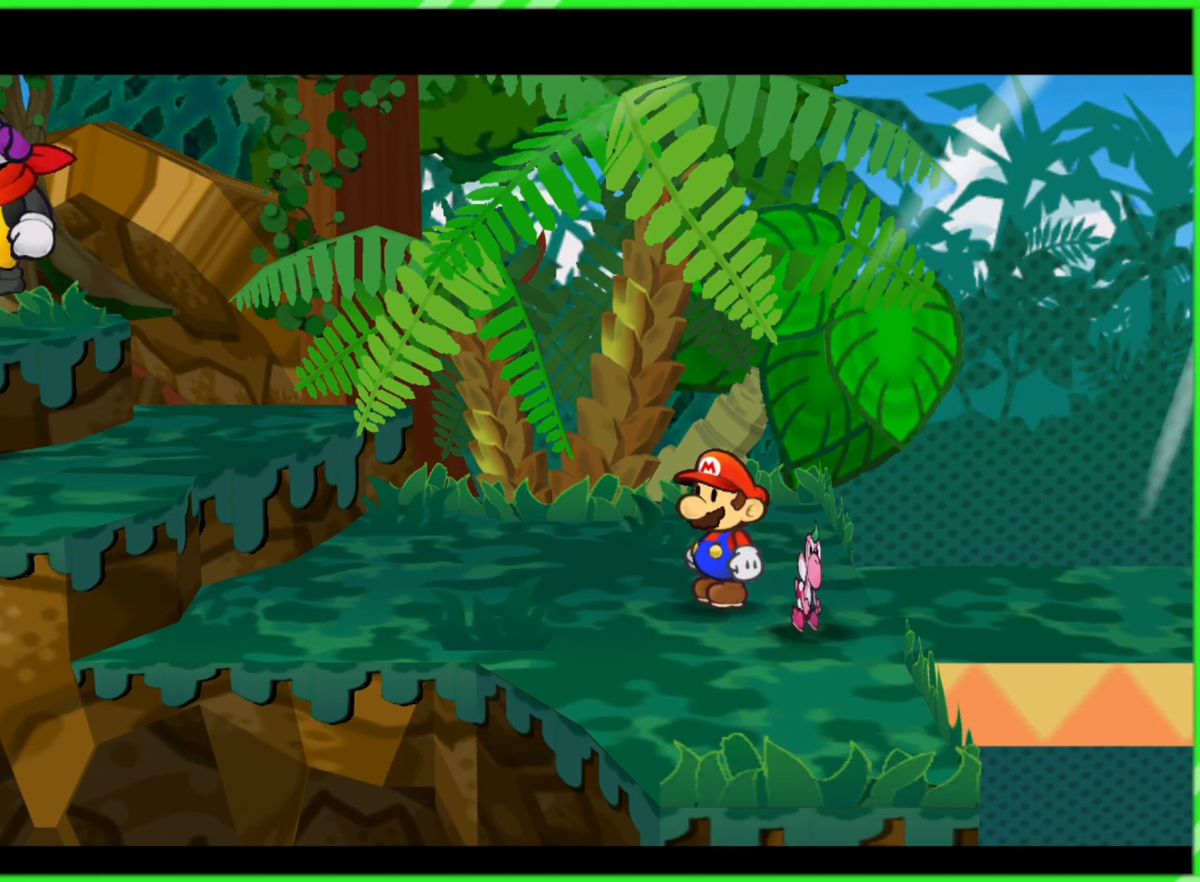
{"buttons": [], "left_stick": "center", "right_stick": "center", "events": [[217, "left_stick", "center"]]}
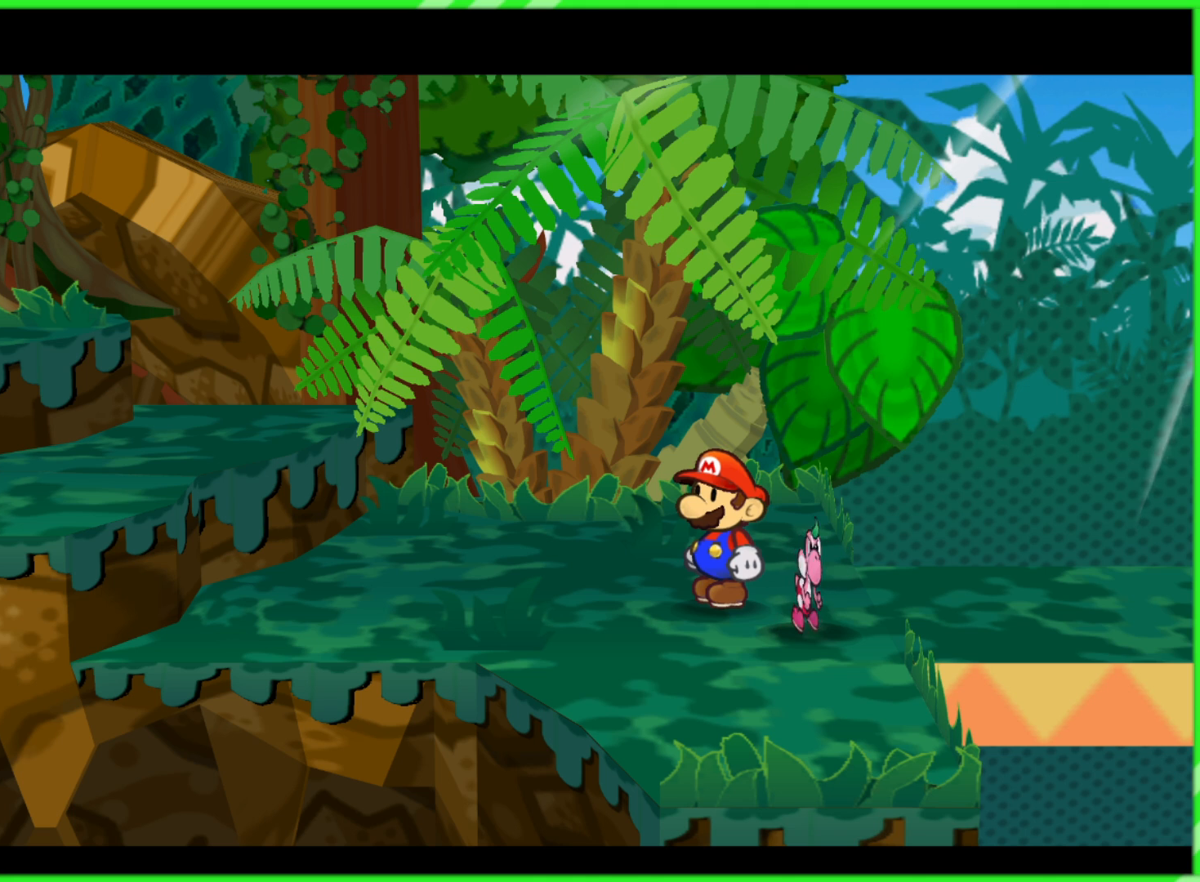
{"buttons": [], "left_stick": "center", "right_stick": "center", "events": []}
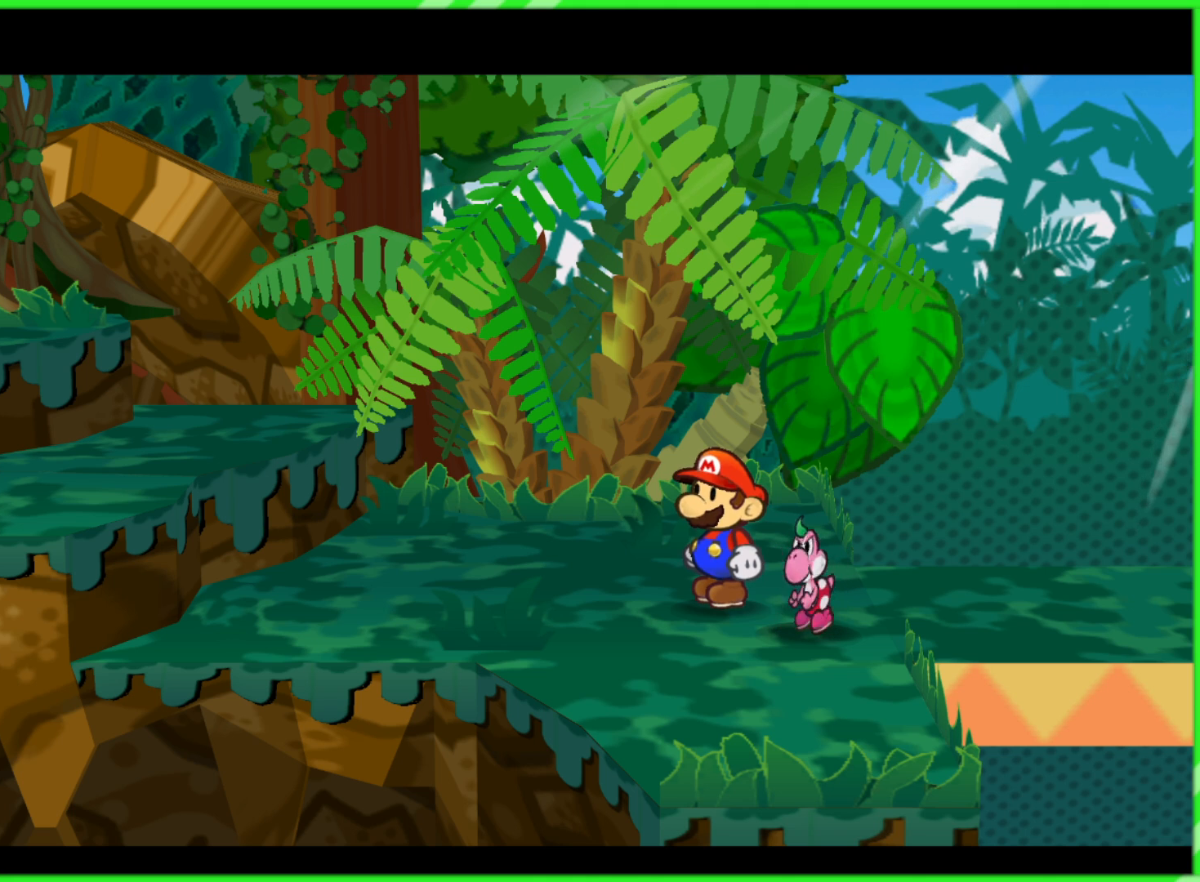
{"buttons": [], "left_stick": "center", "right_stick": "center", "events": []}
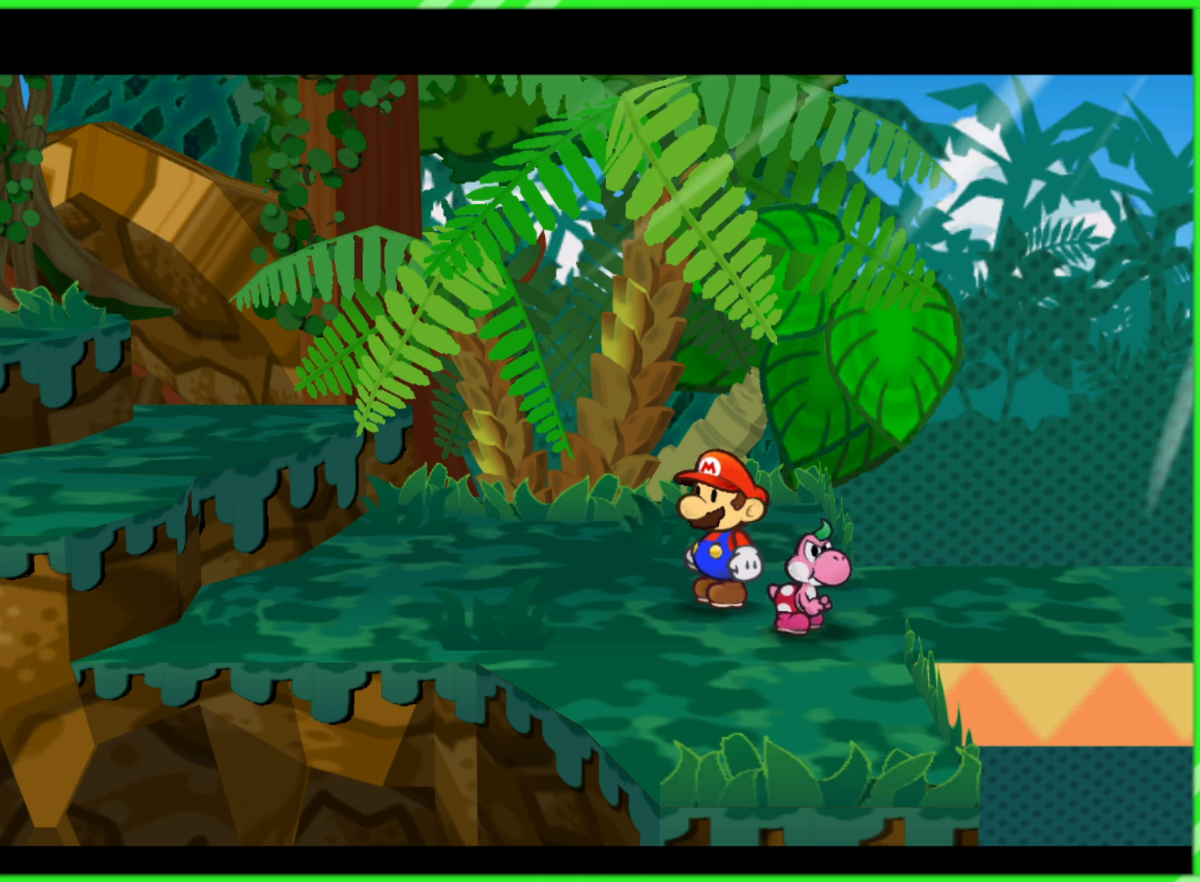
{"buttons": [], "left_stick": "right", "right_stick": "center", "events": [[133, "left_stick", "right"]]}
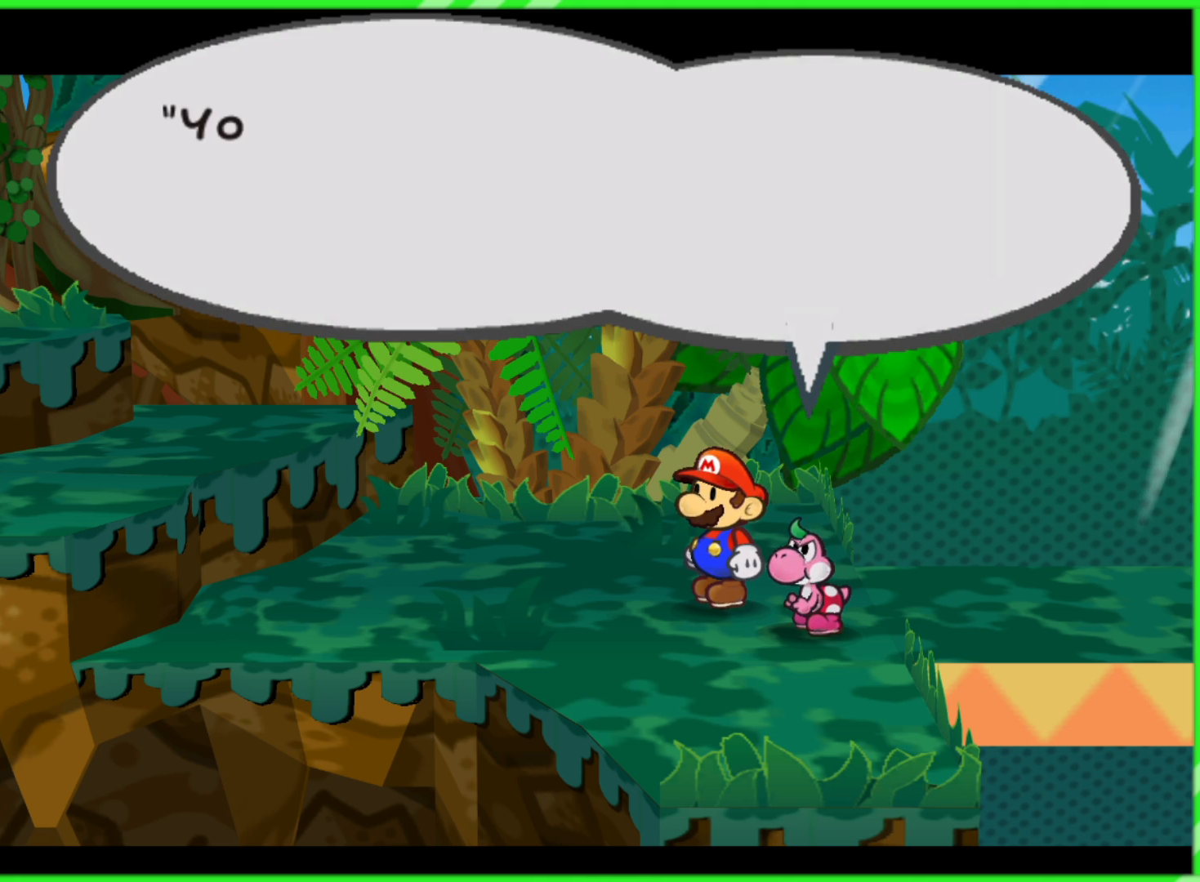
{"buttons": [], "left_stick": "right", "right_stick": "center", "events": []}
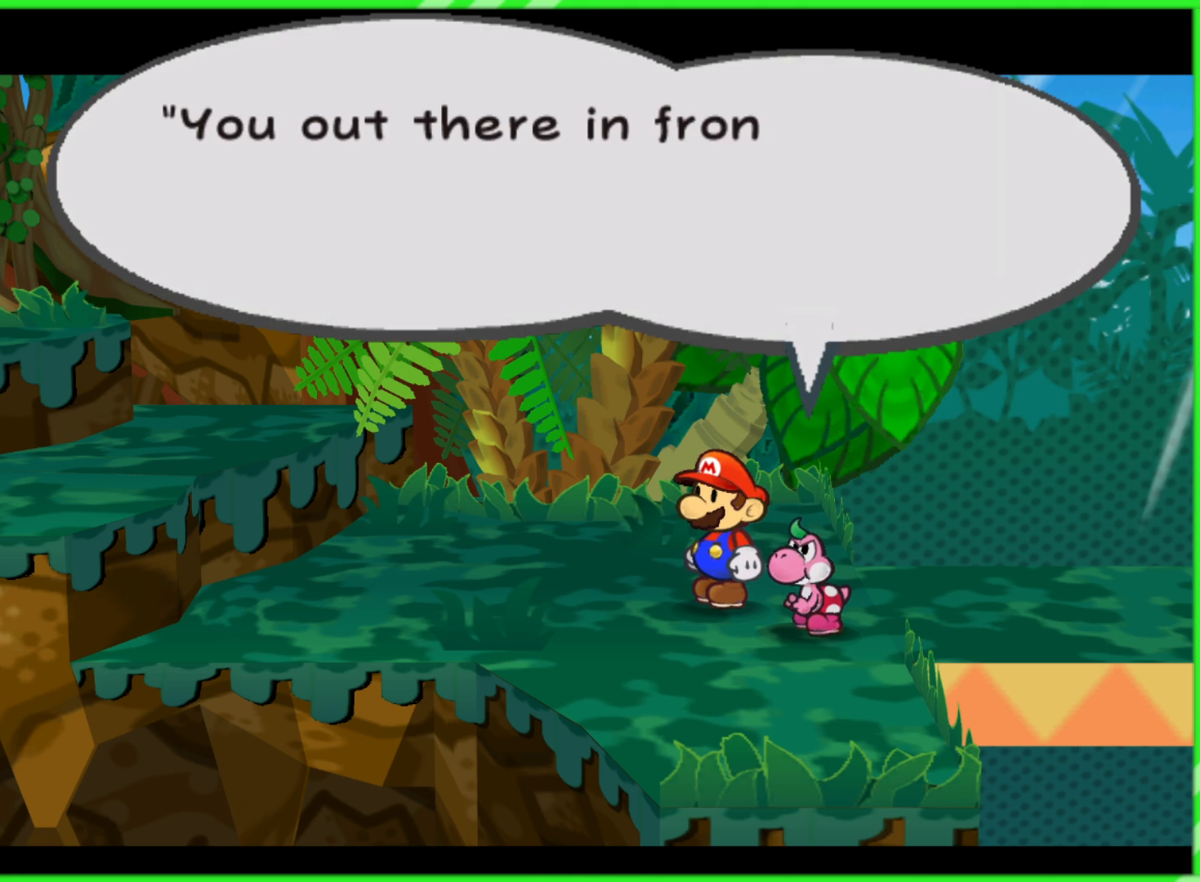
{"buttons": [], "left_stick": "right", "right_stick": "center", "events": []}
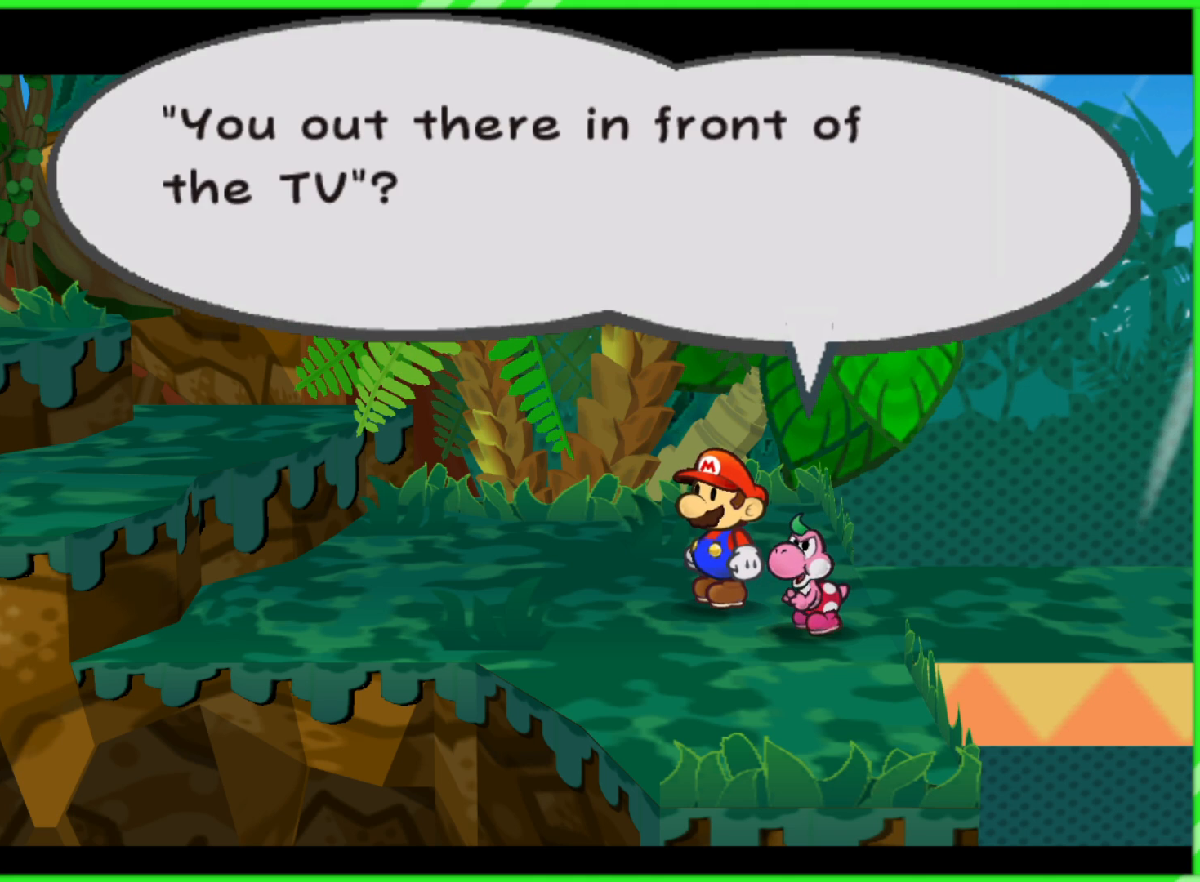
{"buttons": [], "left_stick": "center", "right_stick": "center", "events": [[233, "left_stick", "center"]]}
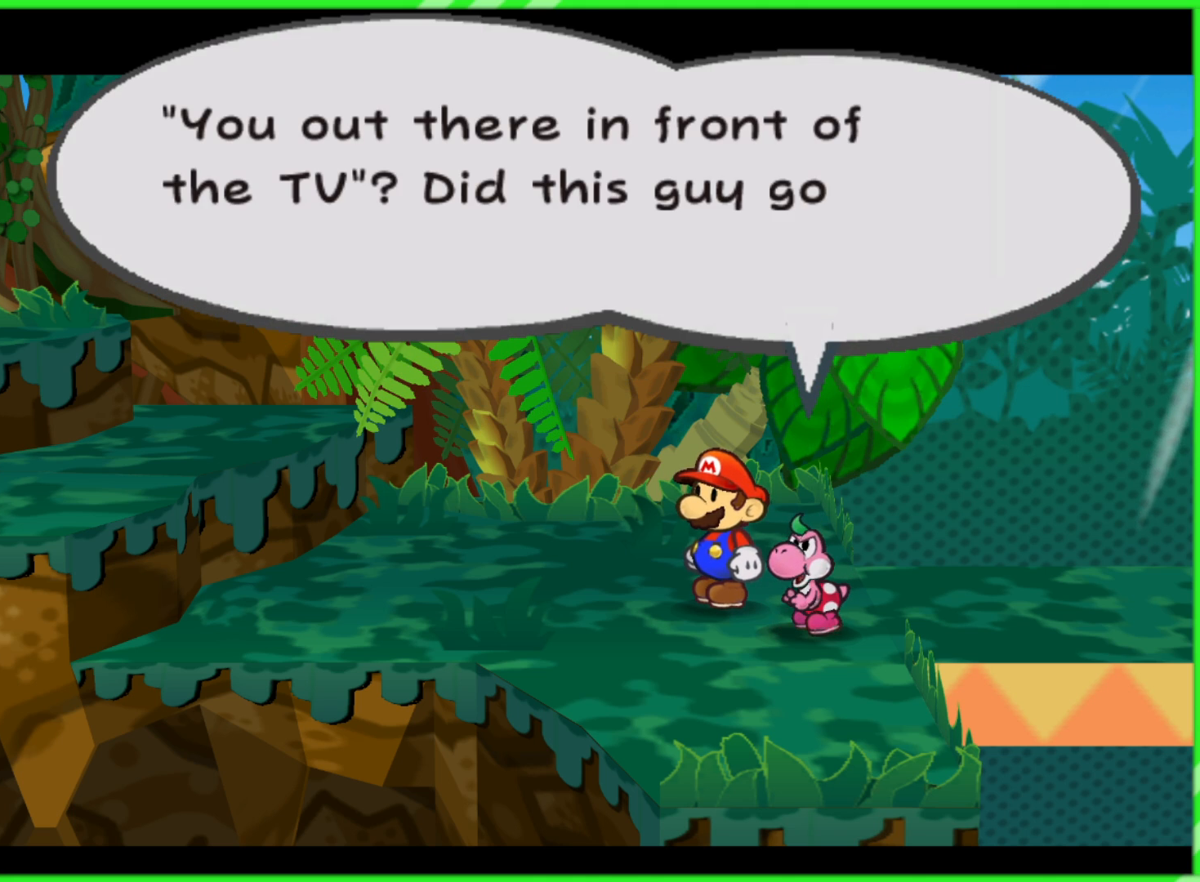
{"buttons": [], "left_stick": "center", "right_stick": "center", "events": []}
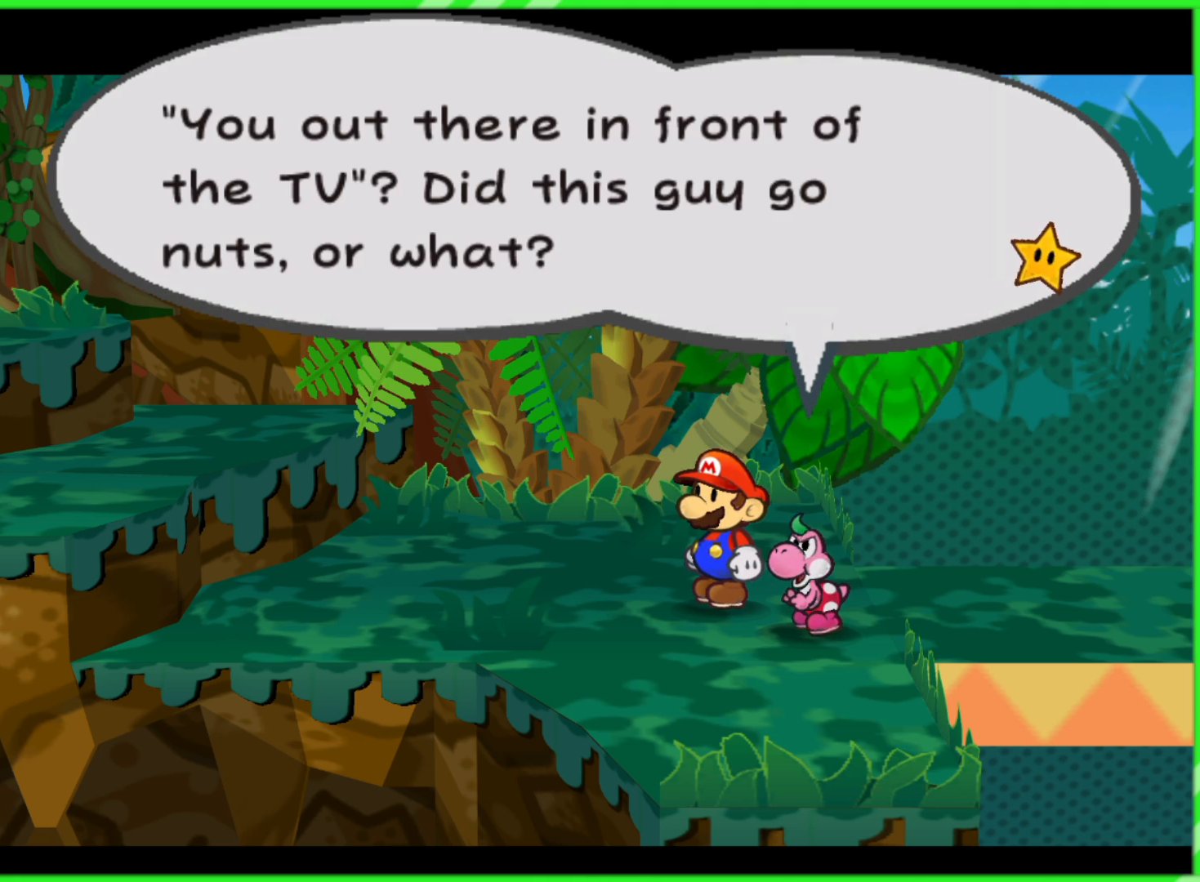
{"buttons": [], "left_stick": "center", "right_stick": "center", "events": []}
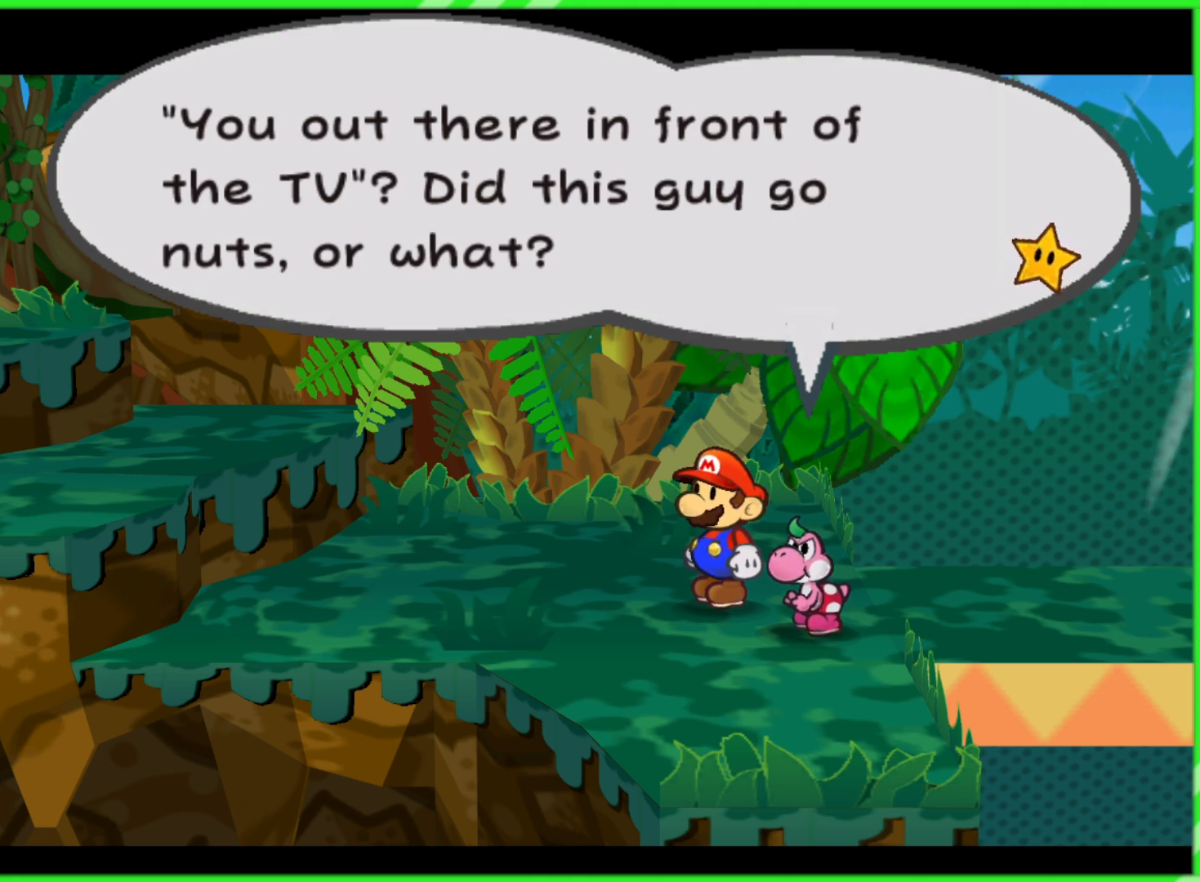
{"buttons": [], "left_stick": "center", "right_stick": "center", "events": [[317, "B", "down"], [383, "B", "up"]]}
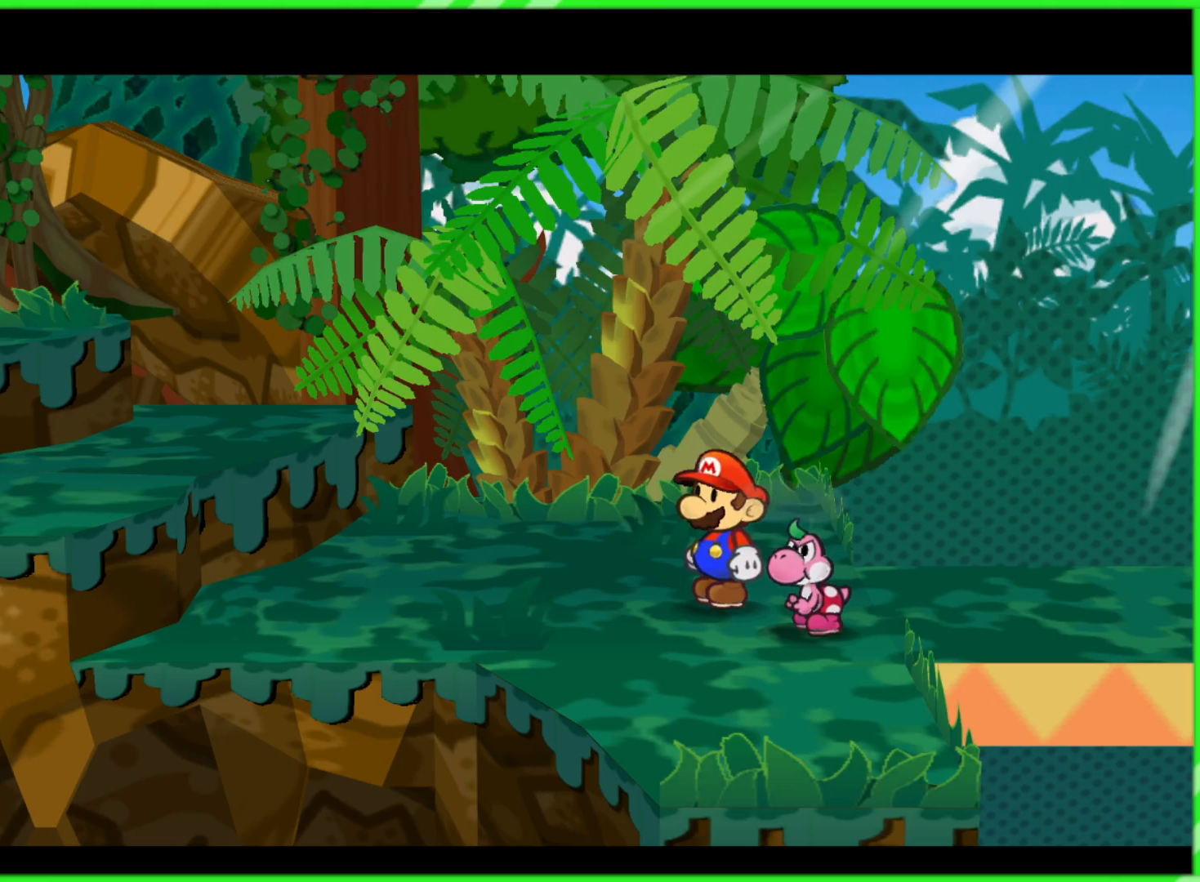
{"buttons": [], "left_stick": "right", "right_stick": "center", "events": [[183, "left_stick", "right"]]}
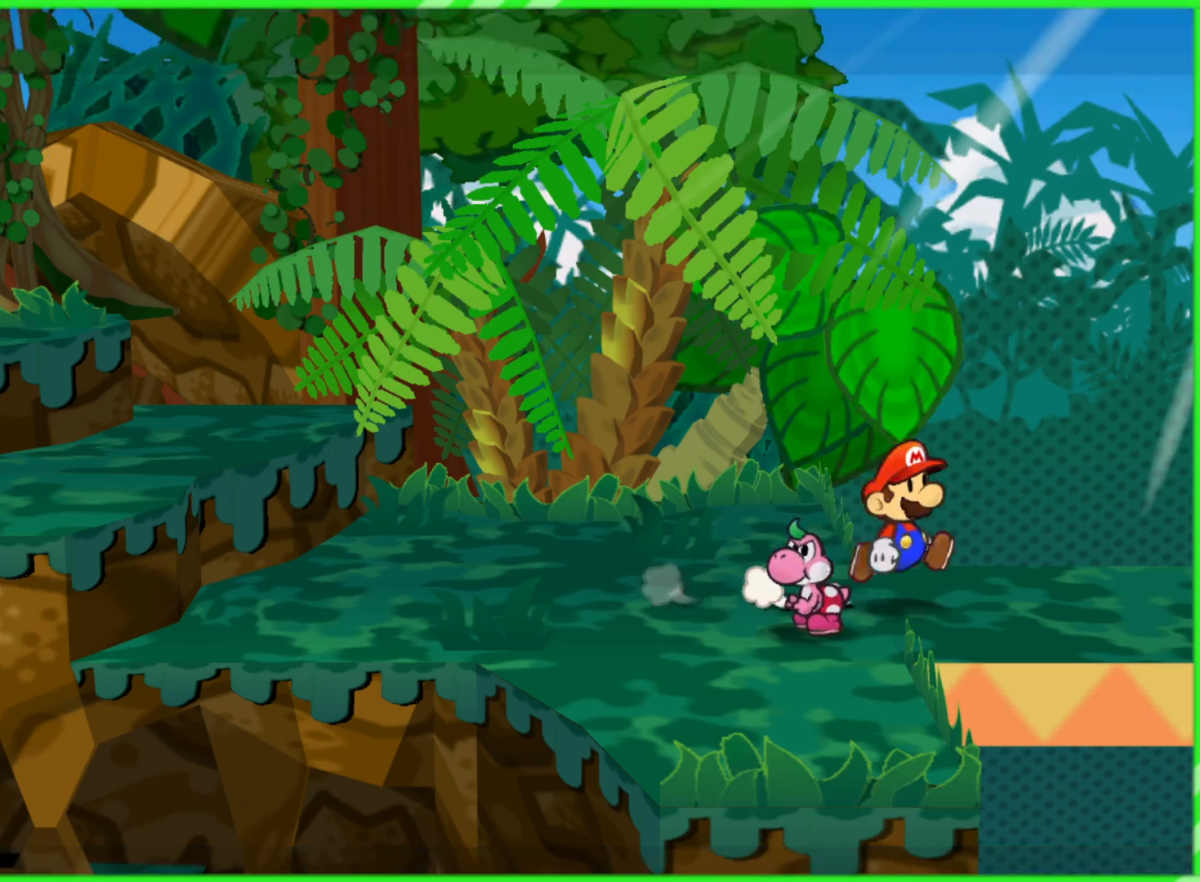
{"buttons": [], "left_stick": "right", "right_stick": "center", "events": []}
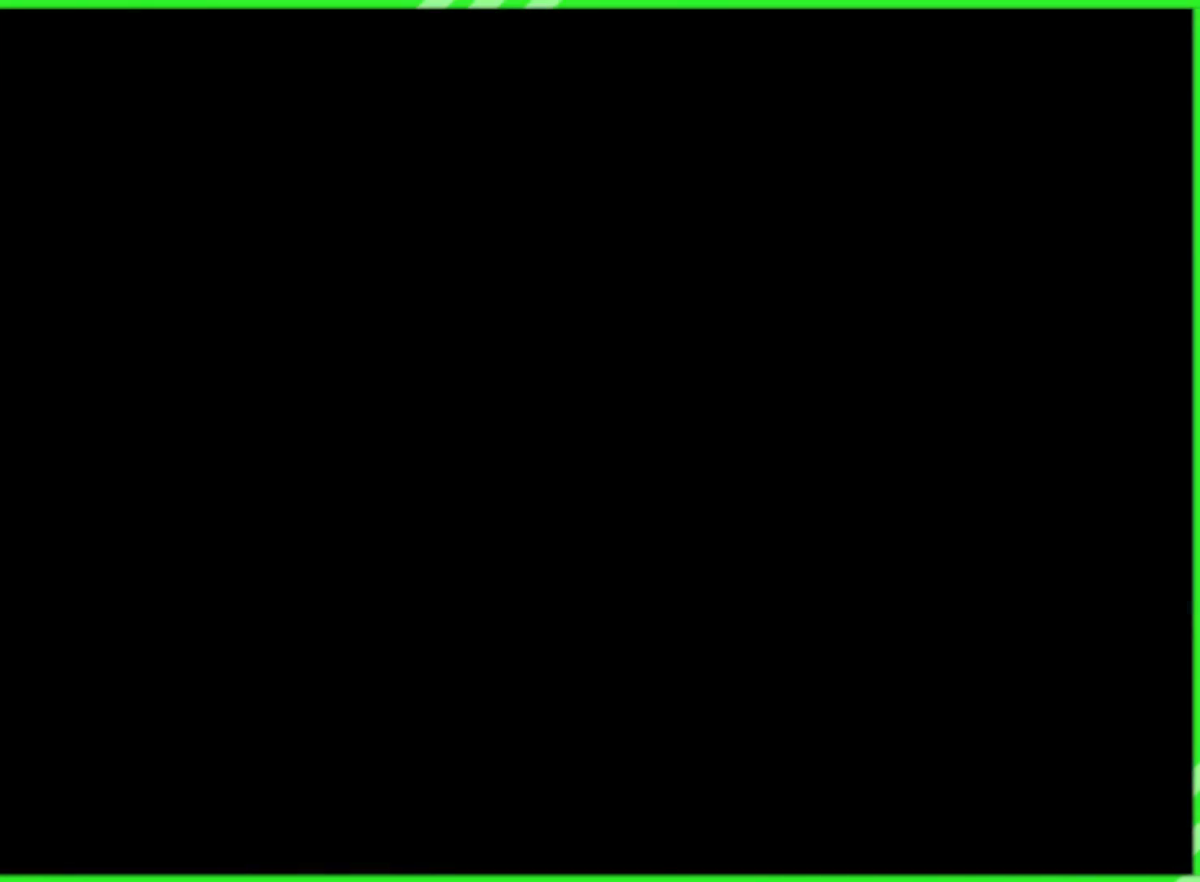
{"buttons": [], "left_stick": "center", "right_stick": "center", "events": [[150, "left_stick", "center"]]}
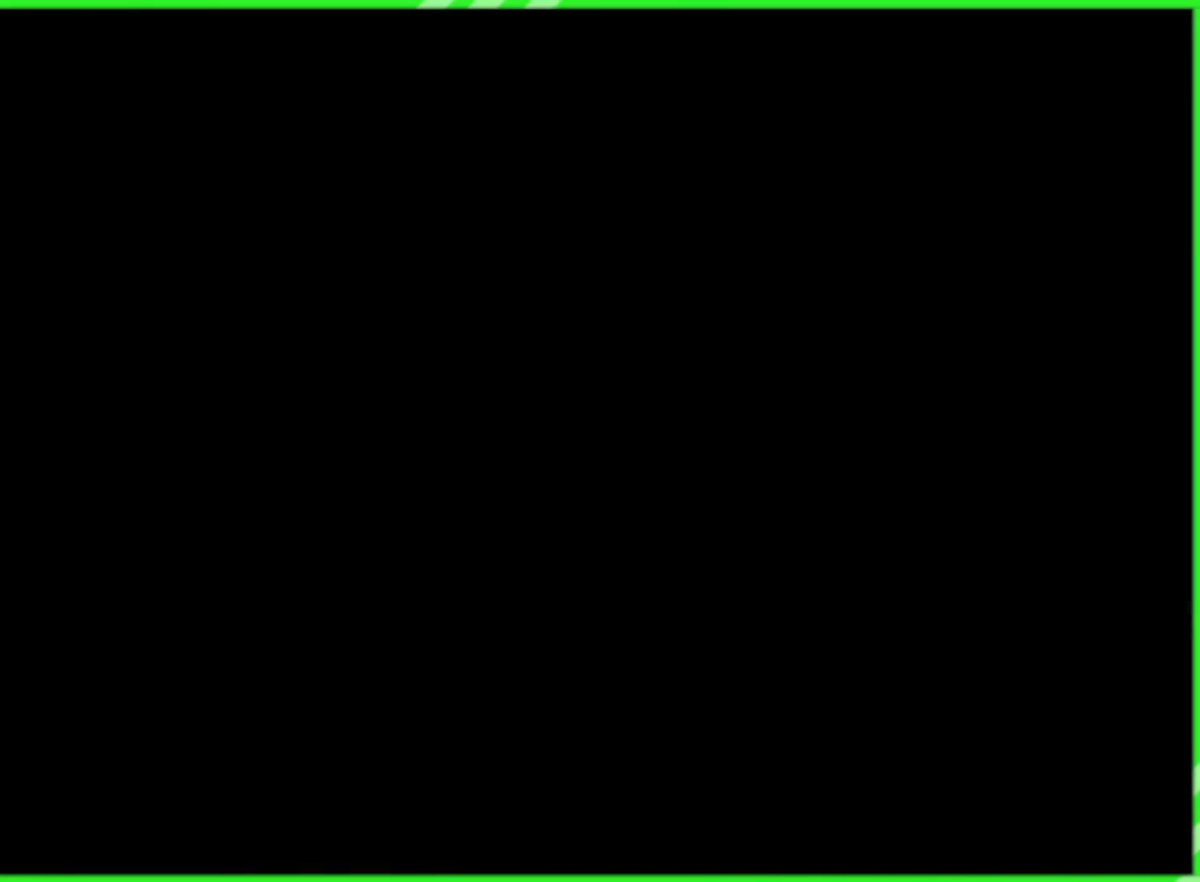
{"buttons": [], "left_stick": "center", "right_stick": "center", "events": []}
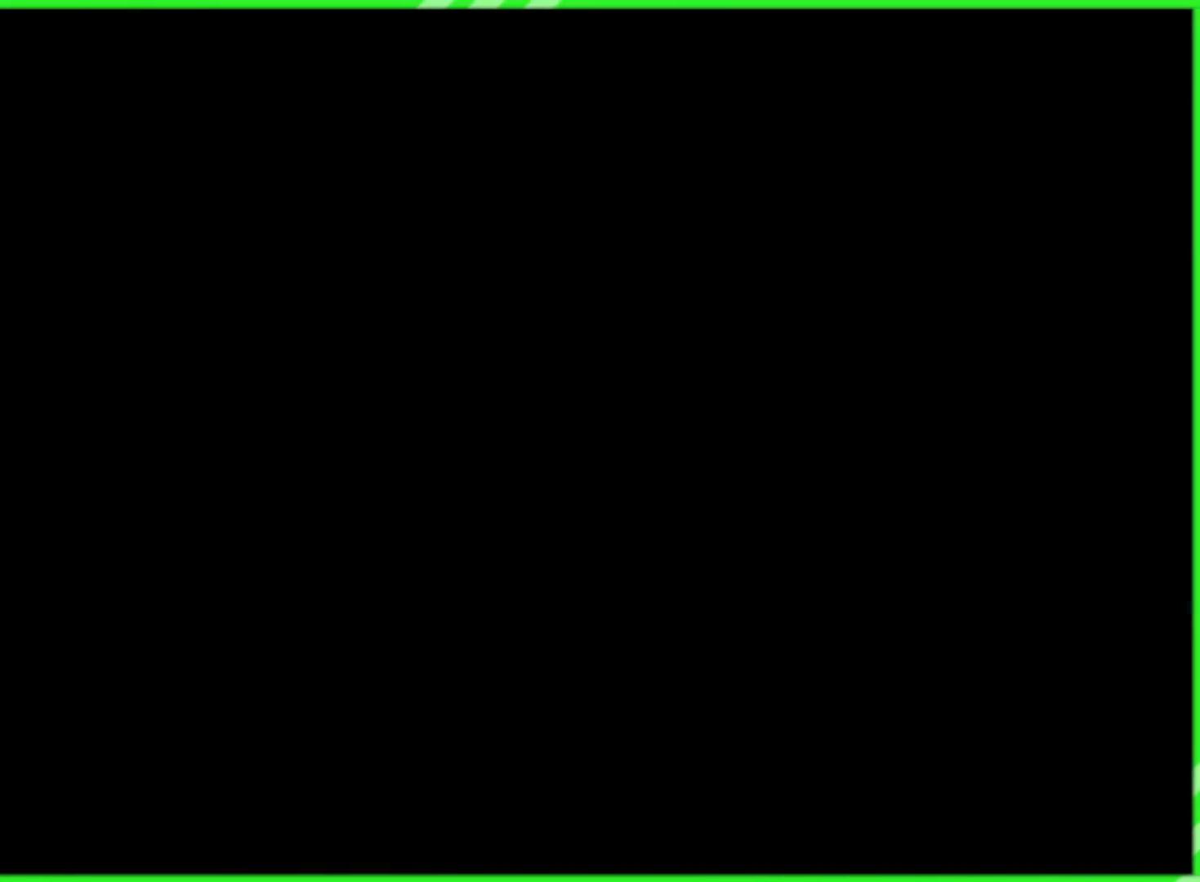
{"buttons": [], "left_stick": "center", "right_stick": "center", "events": []}
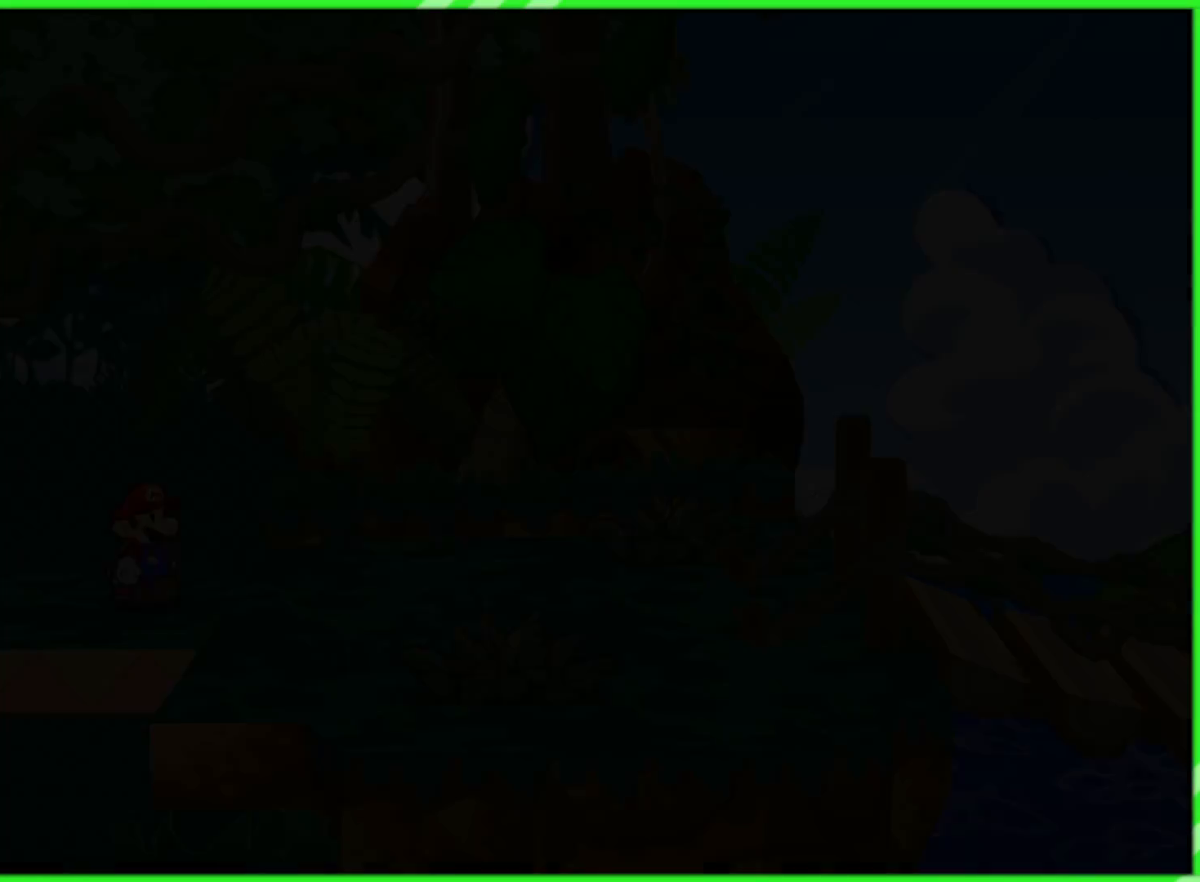
{"buttons": [], "left_stick": "center", "right_stick": "center", "events": []}
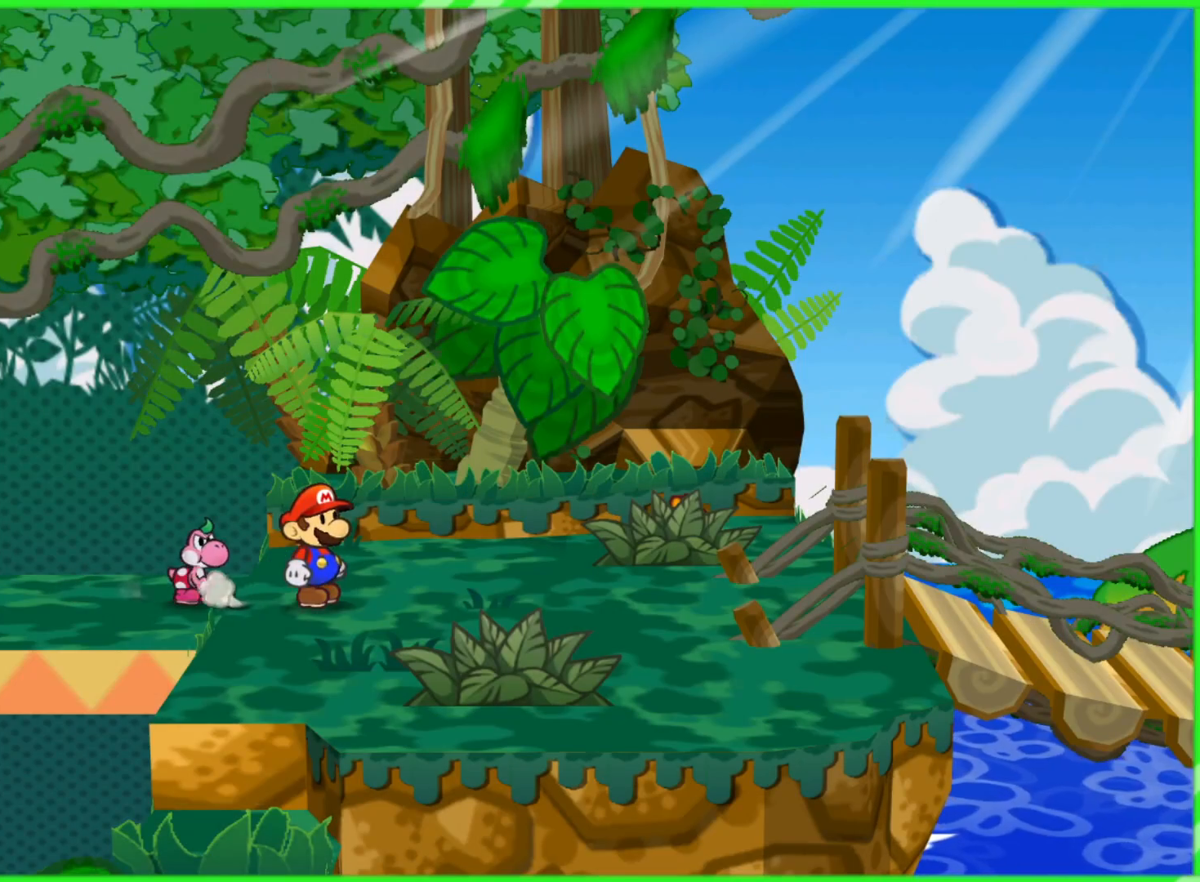
{"buttons": [], "left_stick": "right", "right_stick": "center", "events": [[400, "left_stick", "right"]]}
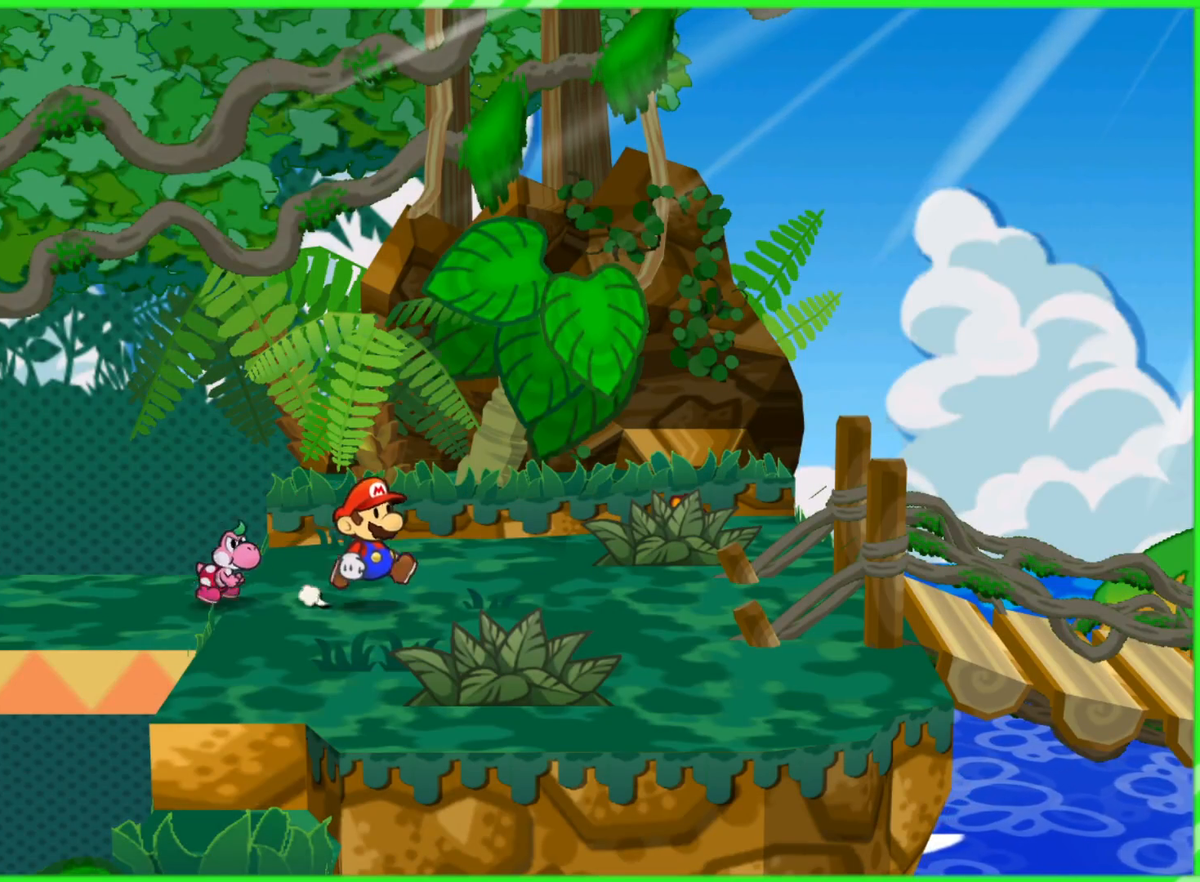
{"buttons": [], "left_stick": "right", "right_stick": "center", "events": []}
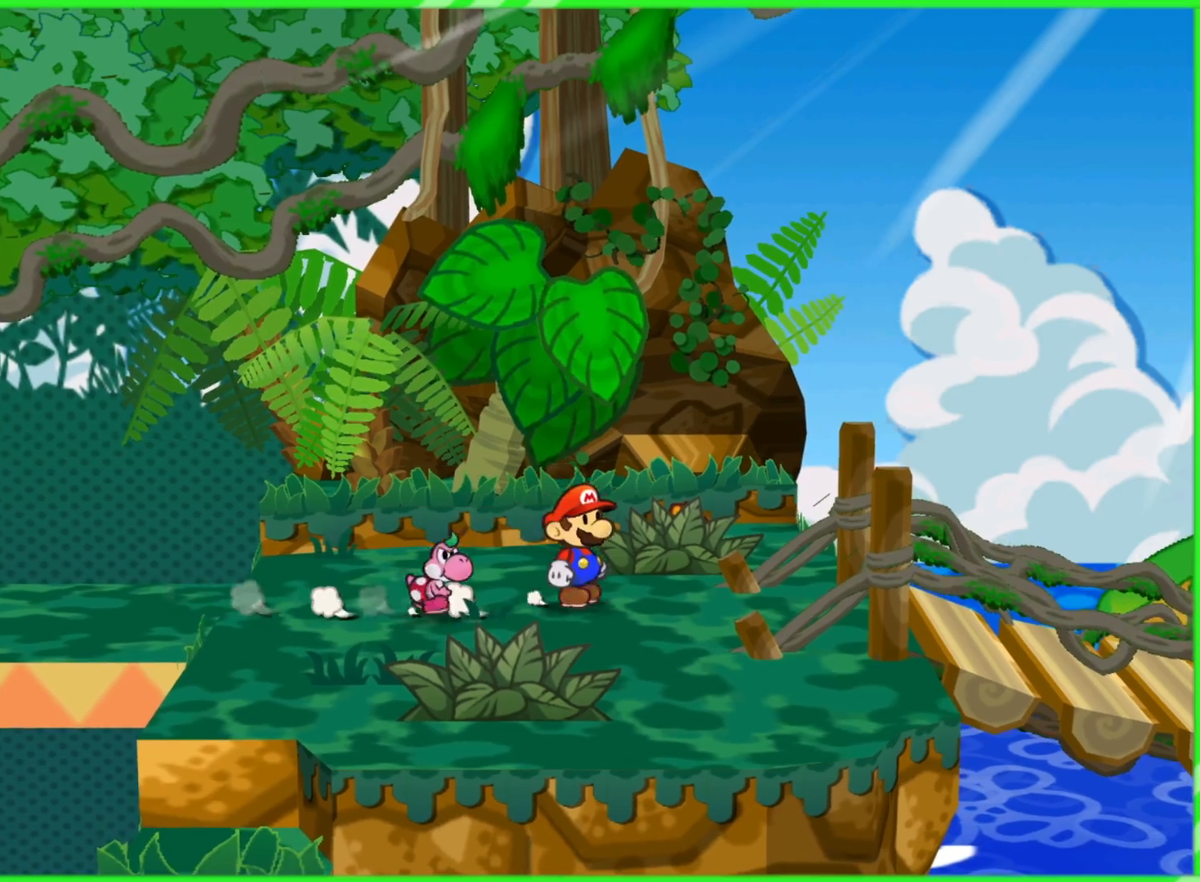
{"buttons": [], "left_stick": "right", "right_stick": "center", "events": []}
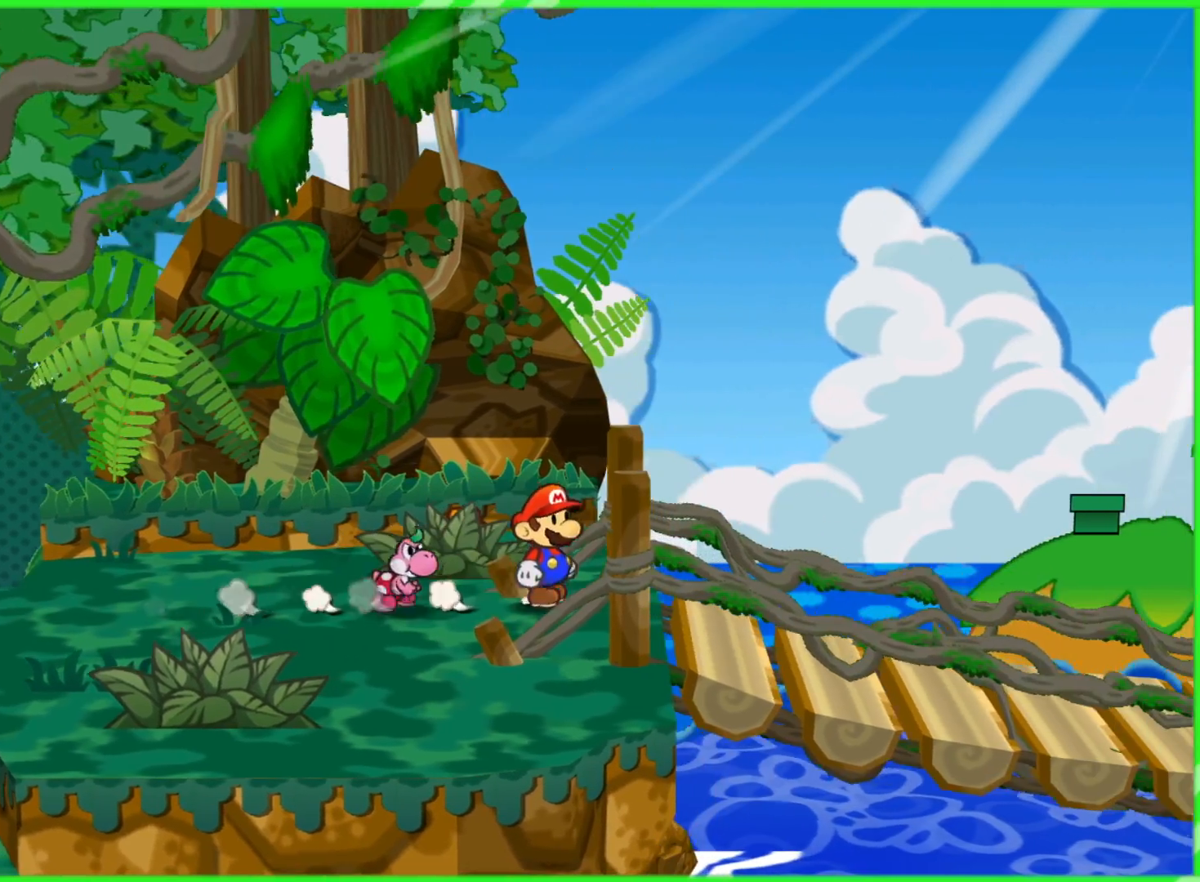
{"buttons": [], "left_stick": "right", "right_stick": "center", "events": []}
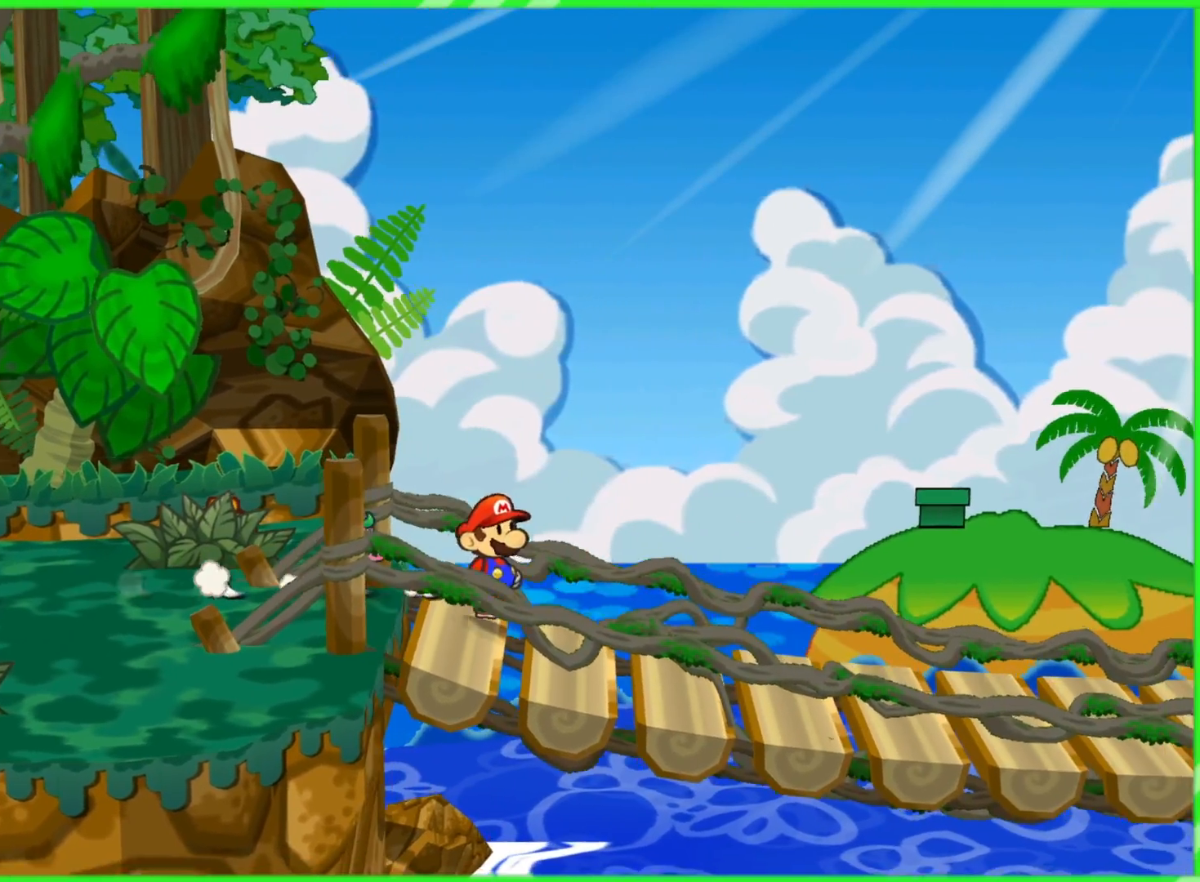
{"buttons": [], "left_stick": "left", "right_stick": "center", "events": [[100, "left_stick", "left"]]}
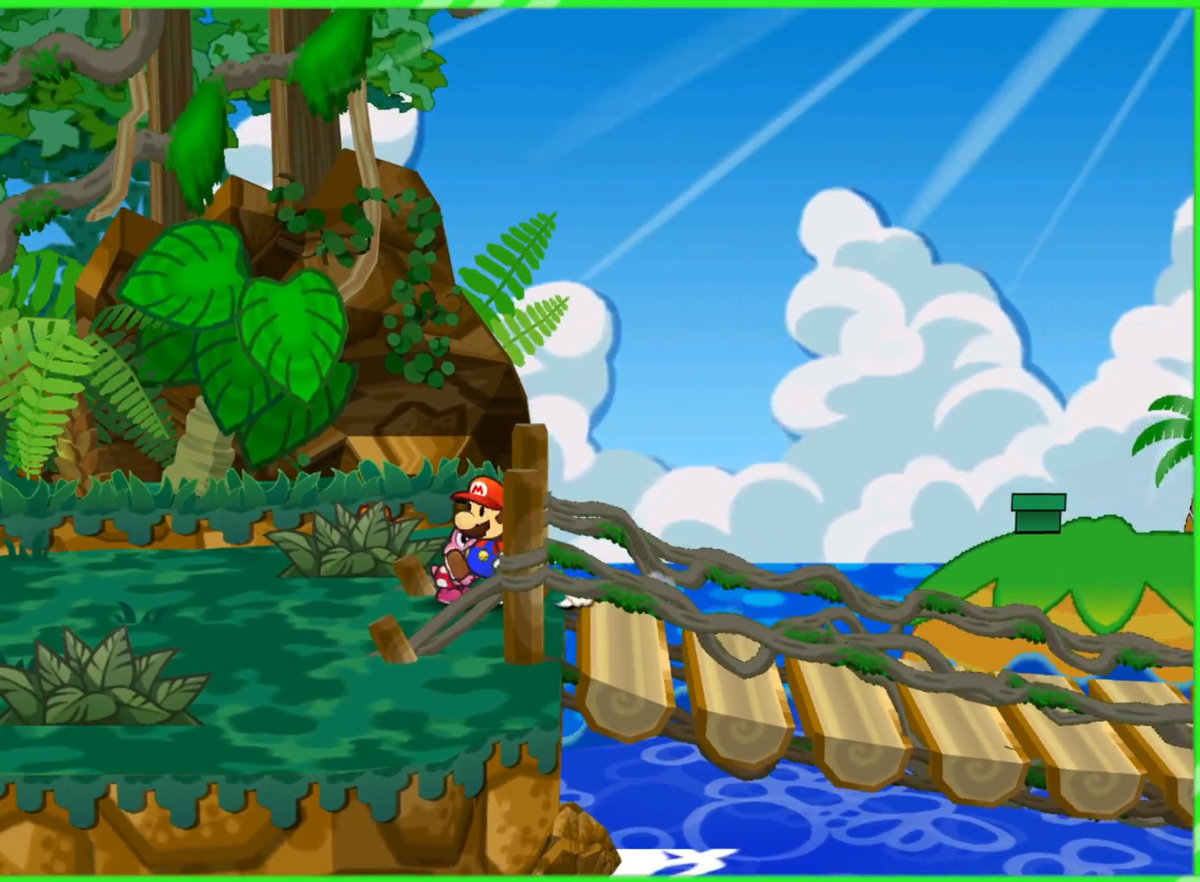
{"buttons": ["A"], "left_stick": "up", "right_stick": "center", "events": [[83, "left_stick", "up-left"], [233, "left_stick", "up"], [333, "A", "down"]]}